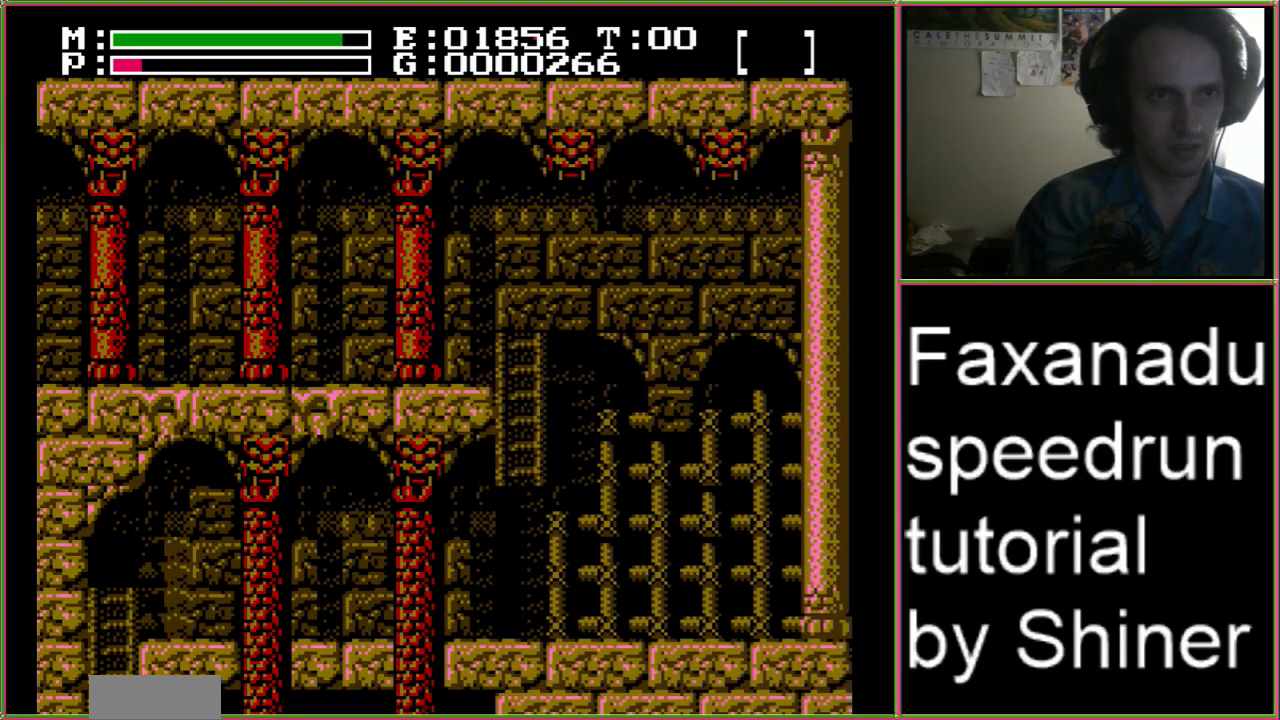
Gameplay with a controller (Nintendo layout); each line is a JSON object with the inputs held at the frame after it. "events" lists button and stick changes between this image and that frame as [ms after this image, input, new state], when the widget could be followed in between. Not read: L3 R3.
{"buttons": ["DPAD_RIGHT"]}
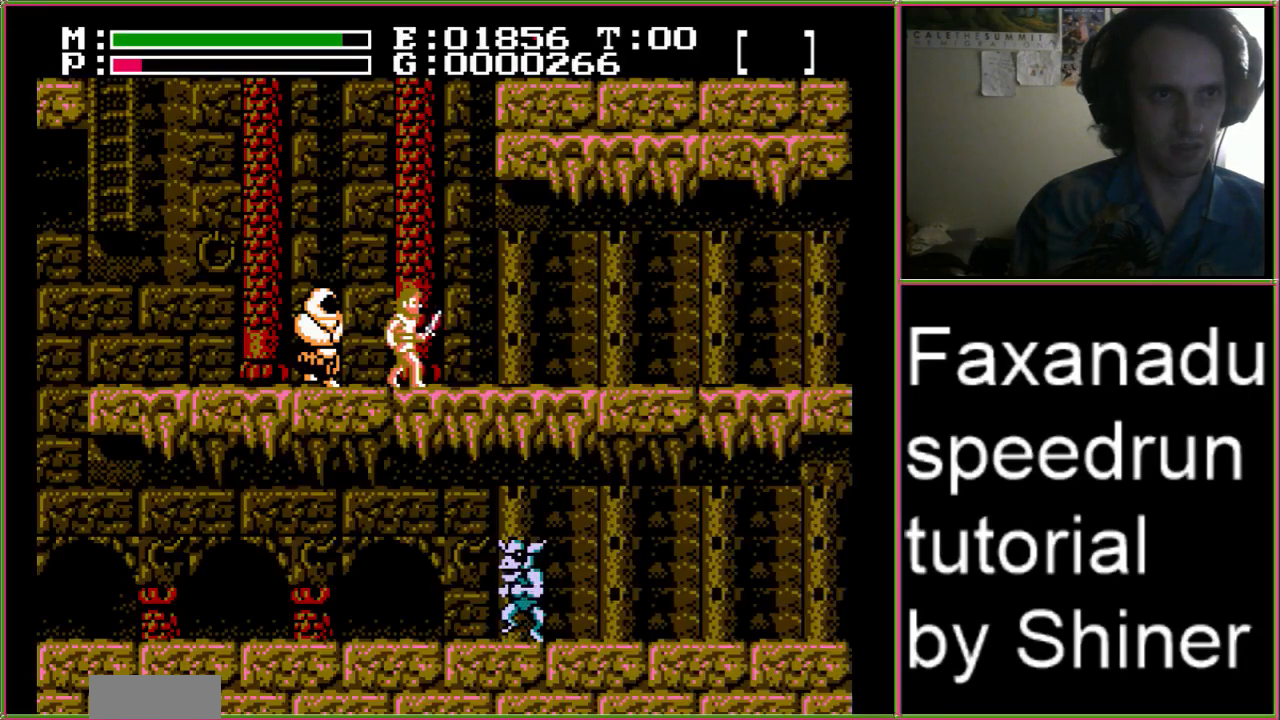
{"buttons": ["DPAD_RIGHT"], "events": []}
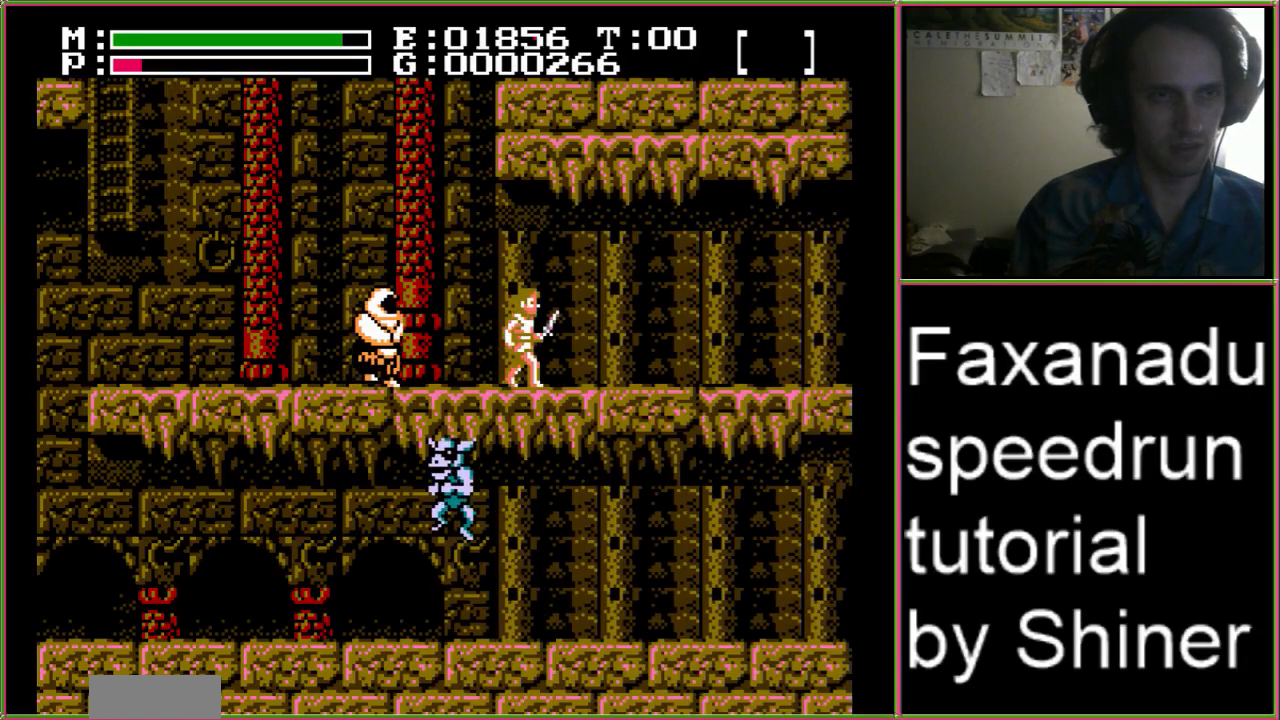
{"buttons": ["DPAD_RIGHT"], "events": []}
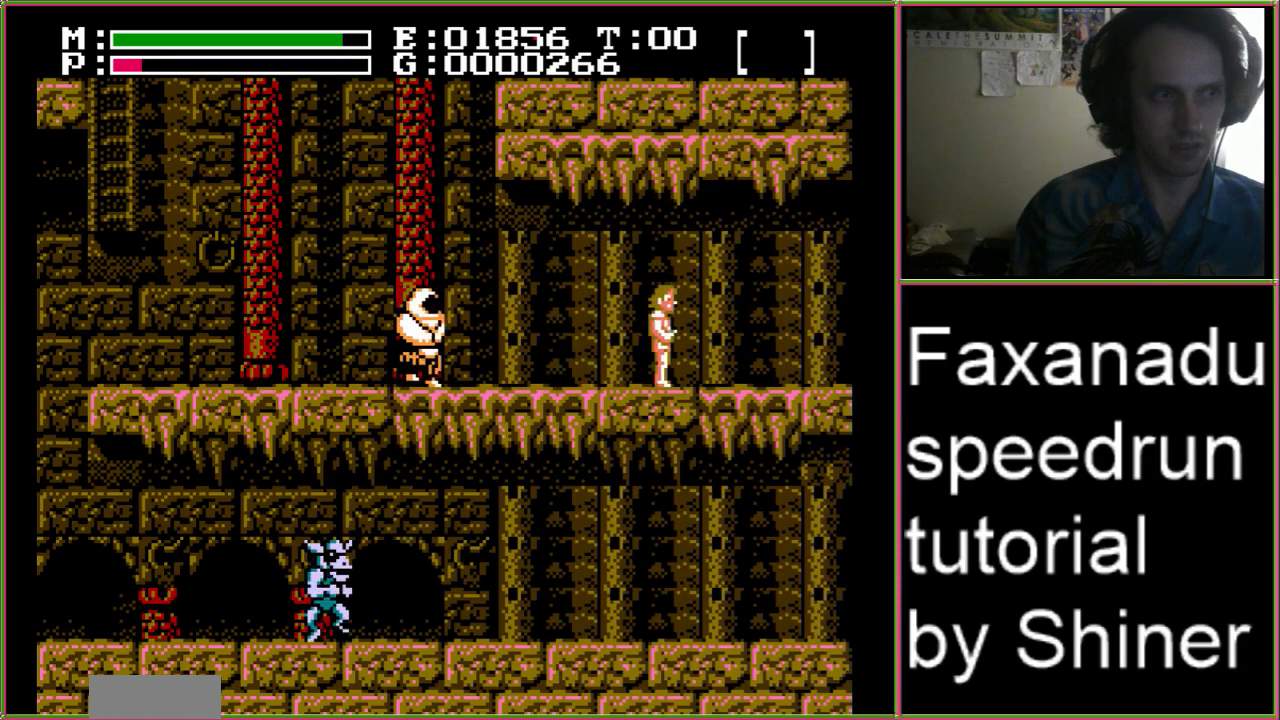
{"buttons": ["DPAD_RIGHT"], "events": []}
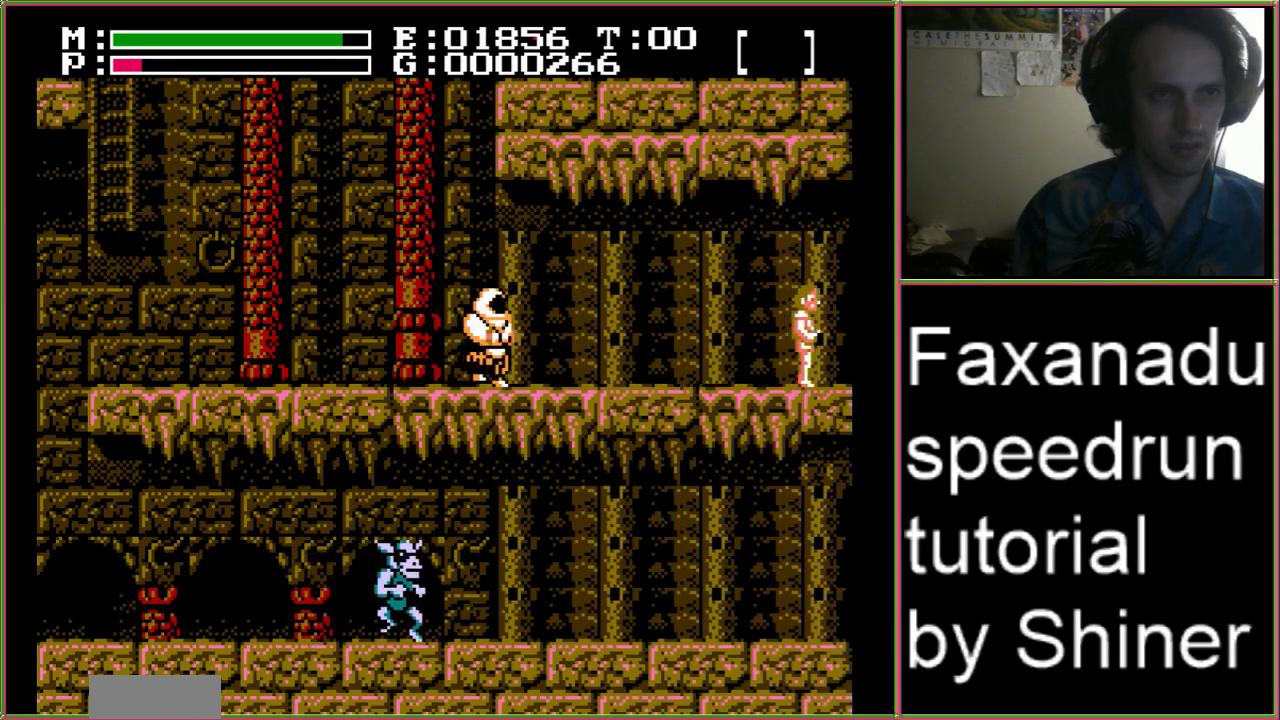
{"buttons": ["DPAD_RIGHT"], "events": []}
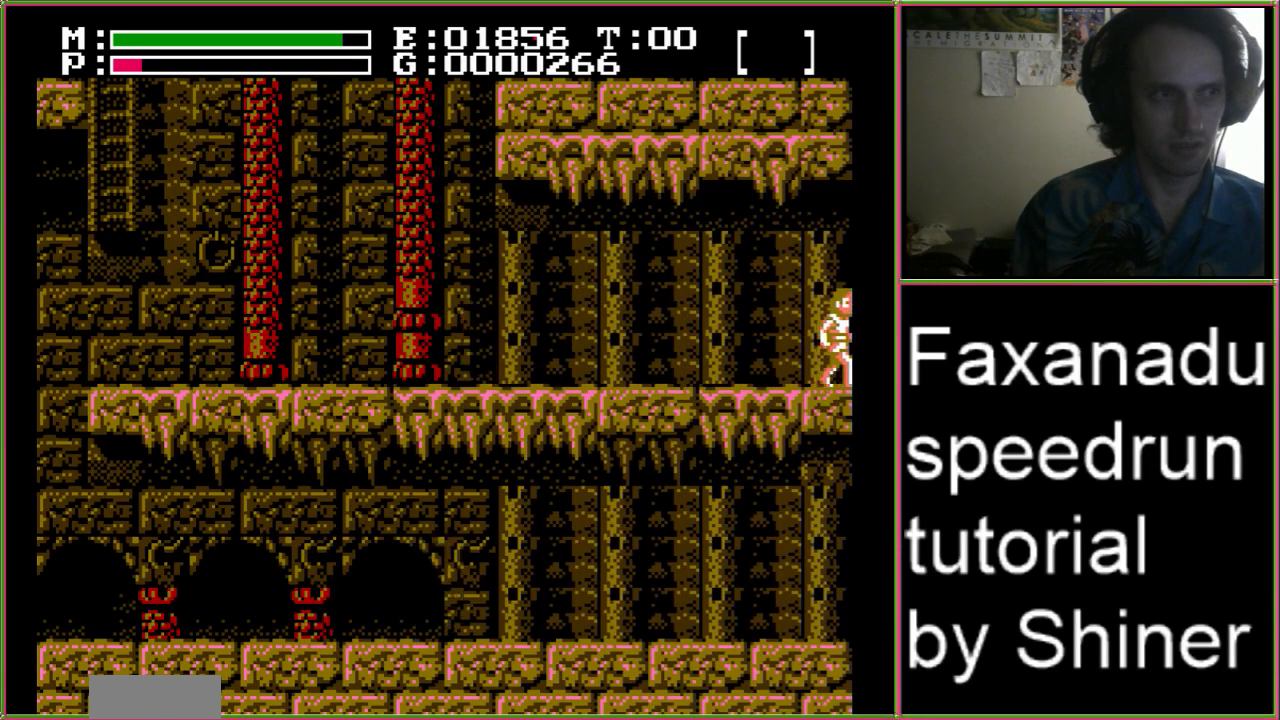
{"buttons": ["DPAD_RIGHT"], "events": []}
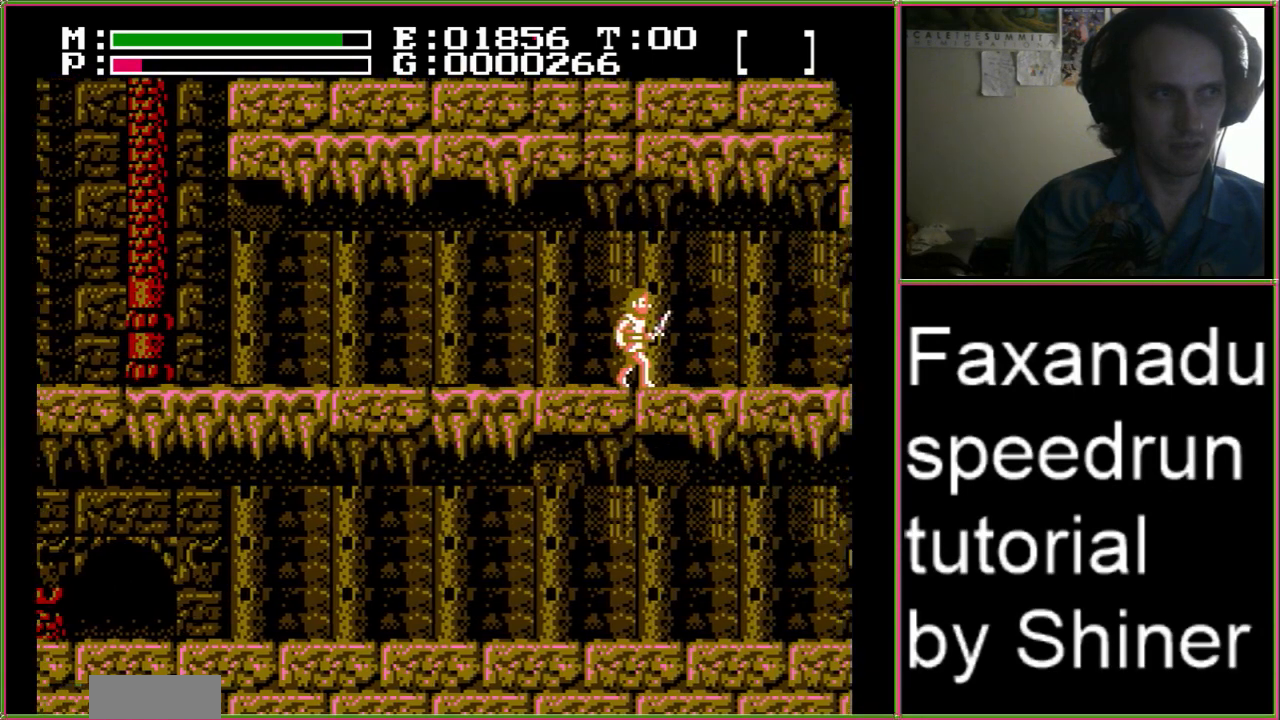
{"buttons": ["DPAD_RIGHT"], "events": []}
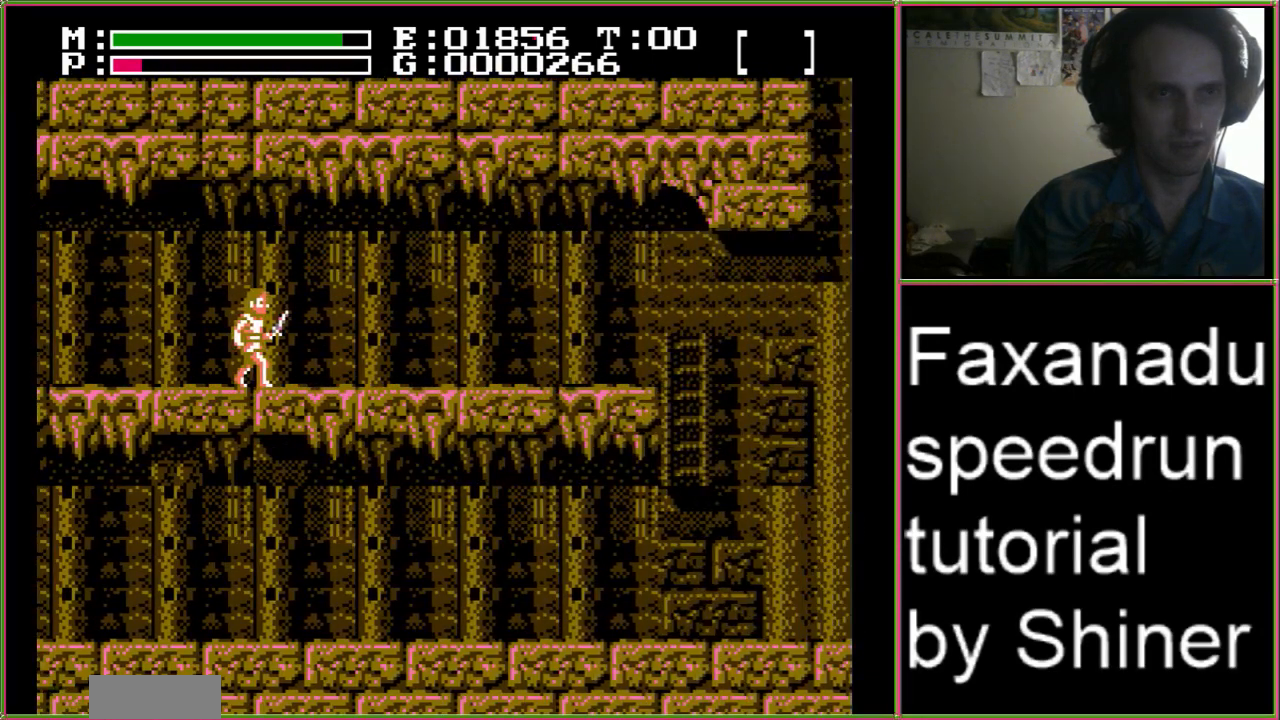
{"buttons": ["DPAD_RIGHT"], "events": []}
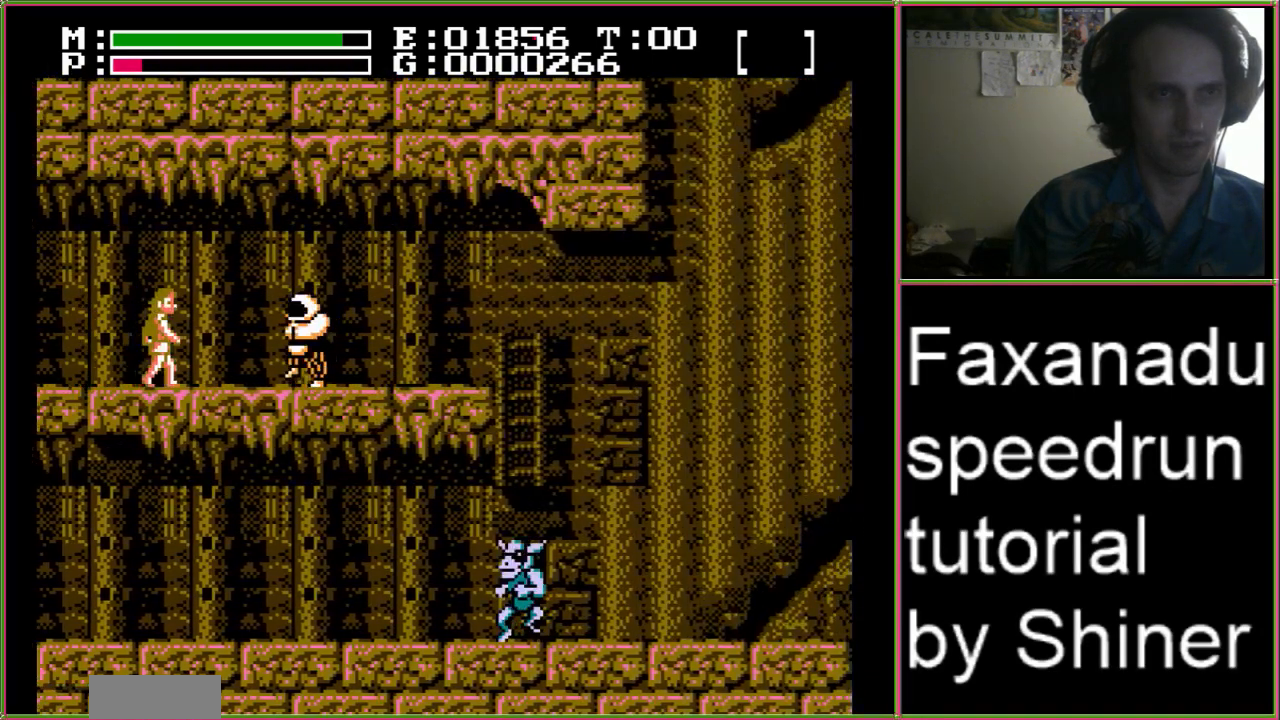
{"buttons": ["DPAD_RIGHT"], "events": [[167, "B", "down"], [233, "DPAD_UP", "down"], [267, "B", "up"], [267, "DPAD_RIGHT", "up"], [333, "B", "down"], [400, "DPAD_RIGHT", "down"], [467, "DPAD_UP", "up"], [500, "B", "up"]]}
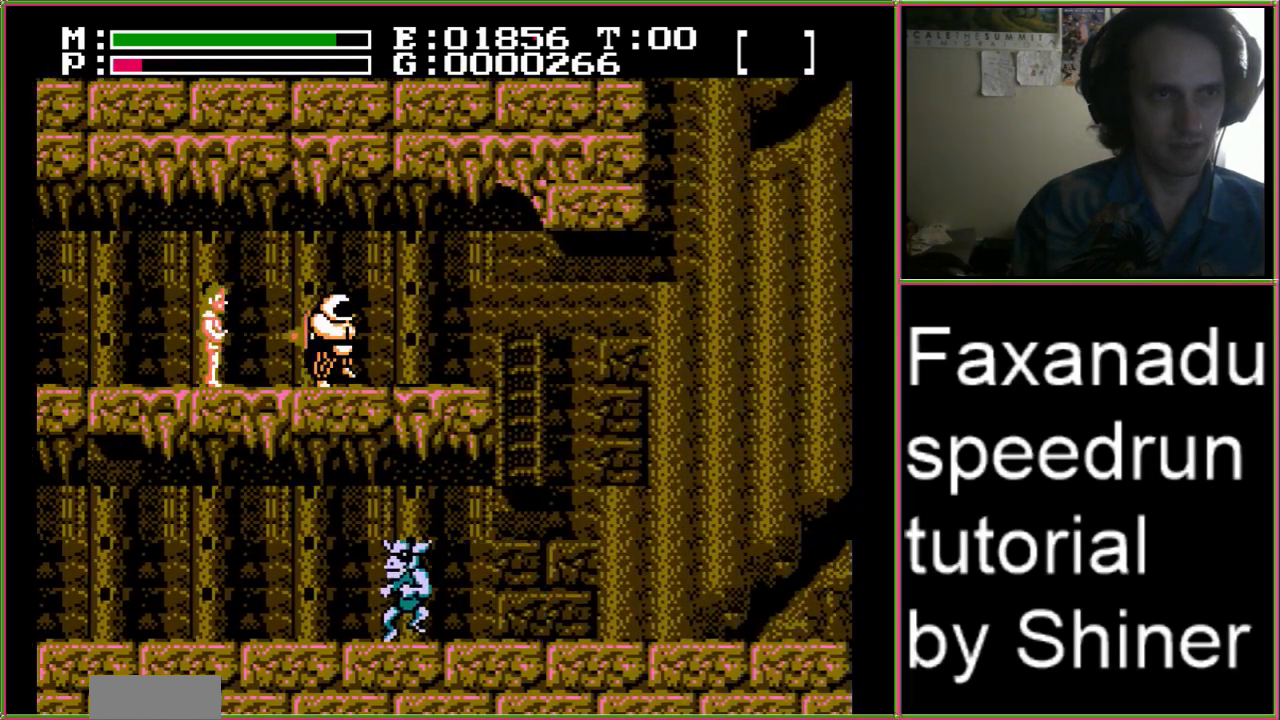
{"buttons": ["B", "DPAD_UP", "DPAD_RIGHT"], "events": [[467, "B", "down"], [467, "DPAD_UP", "down"]]}
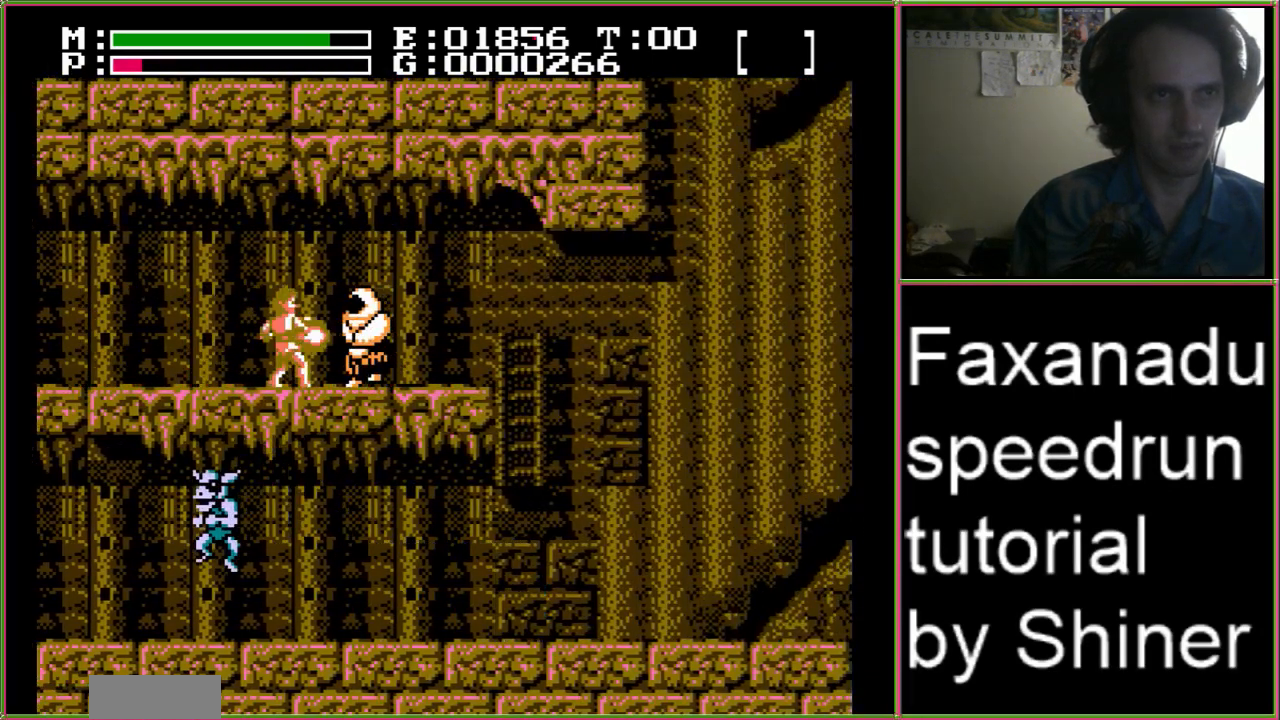
{"buttons": ["DPAD_RIGHT"], "events": [[33, "DPAD_RIGHT", "up"], [67, "DPAD_RIGHT", "down"], [167, "B", "up"], [167, "DPAD_UP", "up"], [200, "DPAD_UP", "down"], [233, "B", "down"], [367, "B", "up"], [367, "DPAD_UP", "up"]]}
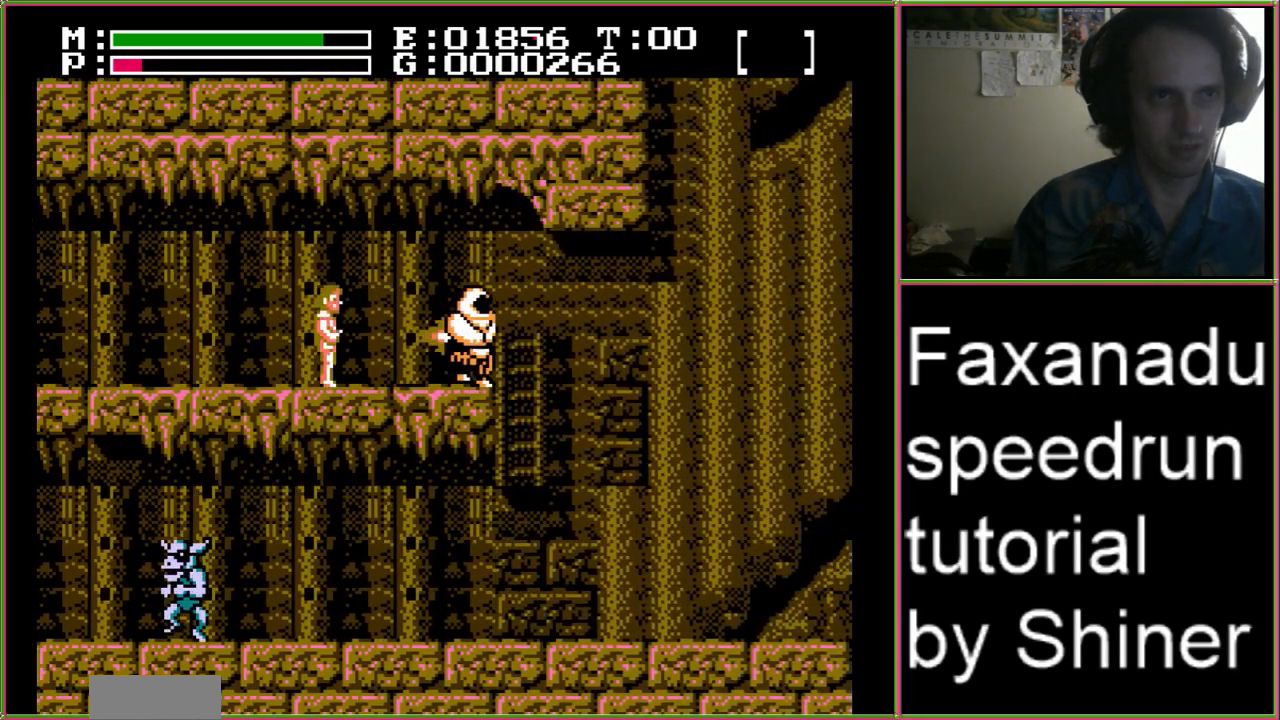
{"buttons": ["DPAD_RIGHT"], "events": [[267, "DPAD_UP", "down"], [333, "A", "down"], [333, "B", "down"], [467, "B", "up"], [467, "DPAD_UP", "up"], [500, "A", "up"]]}
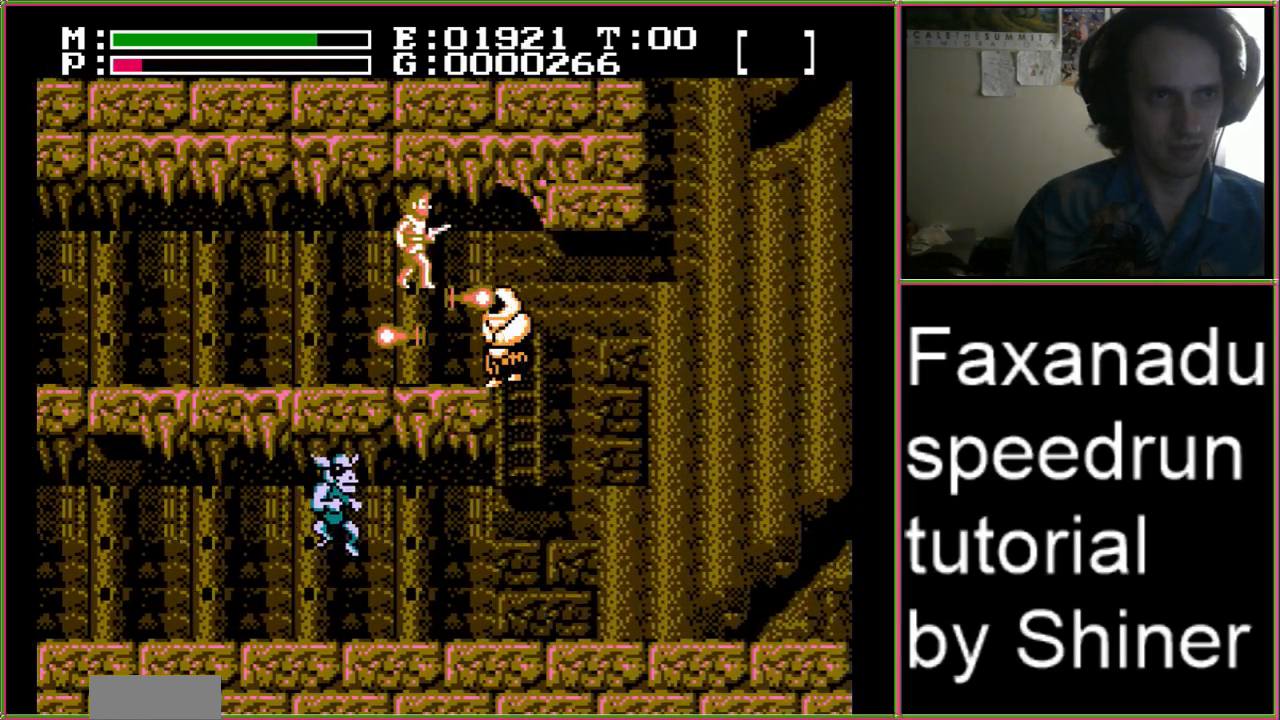
{"buttons": ["DPAD_RIGHT"], "events": []}
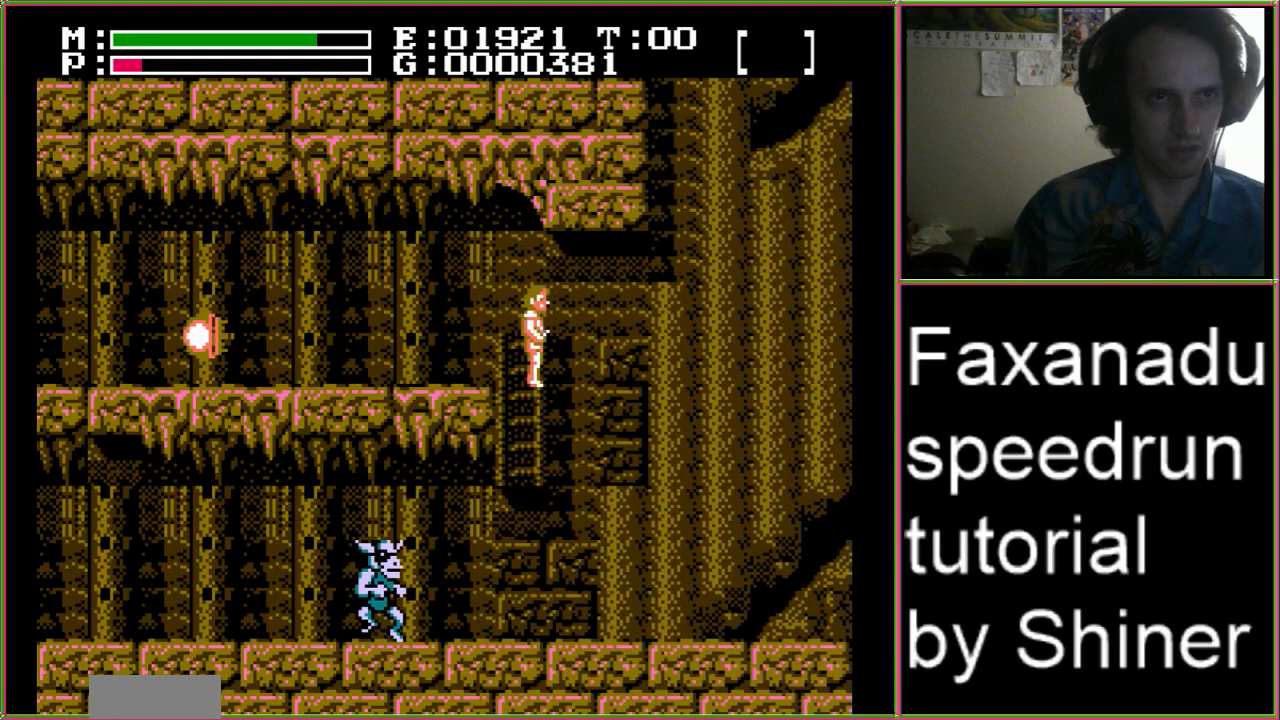
{"buttons": ["DPAD_RIGHT"], "events": []}
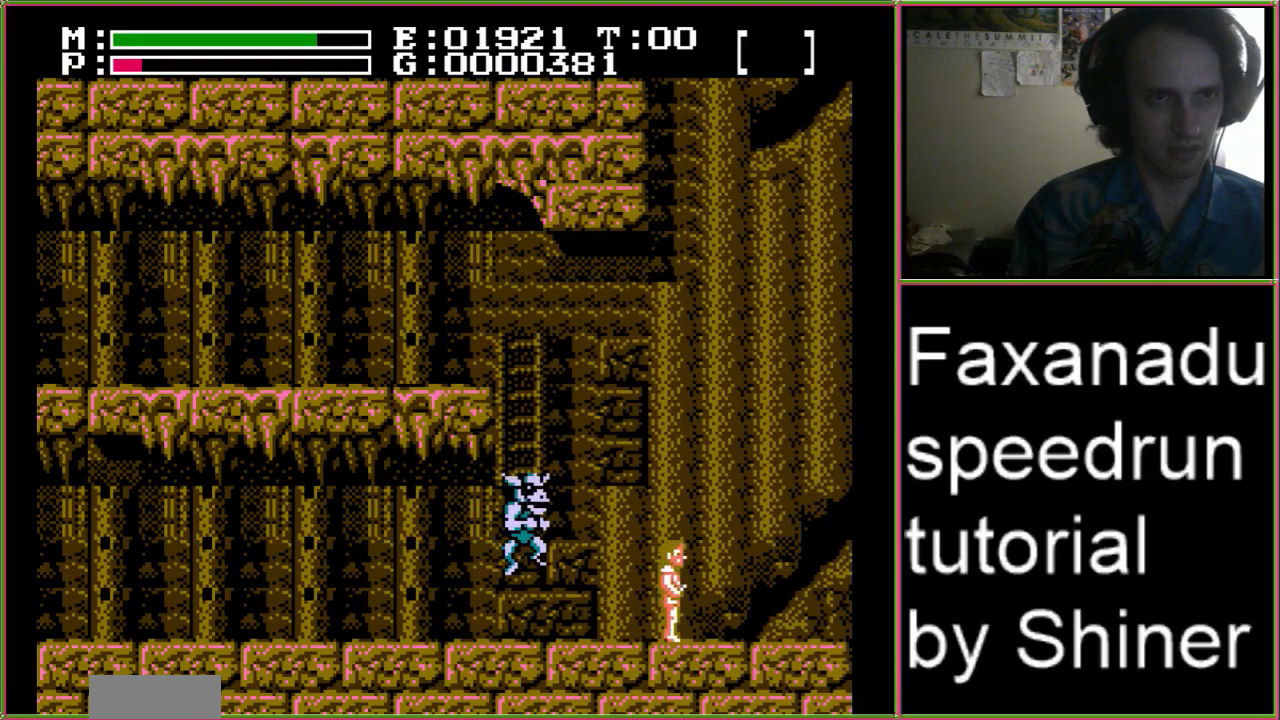
{"buttons": ["DPAD_RIGHT"], "events": []}
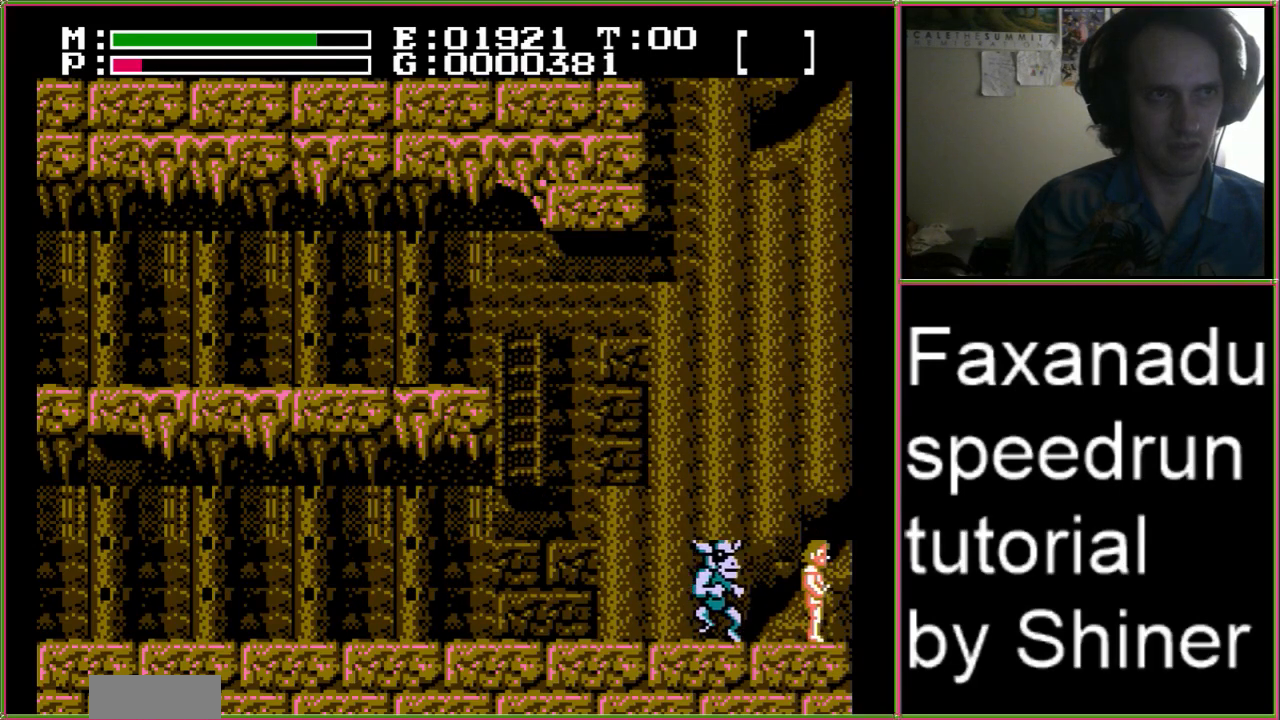
{"buttons": ["DPAD_RIGHT"], "events": []}
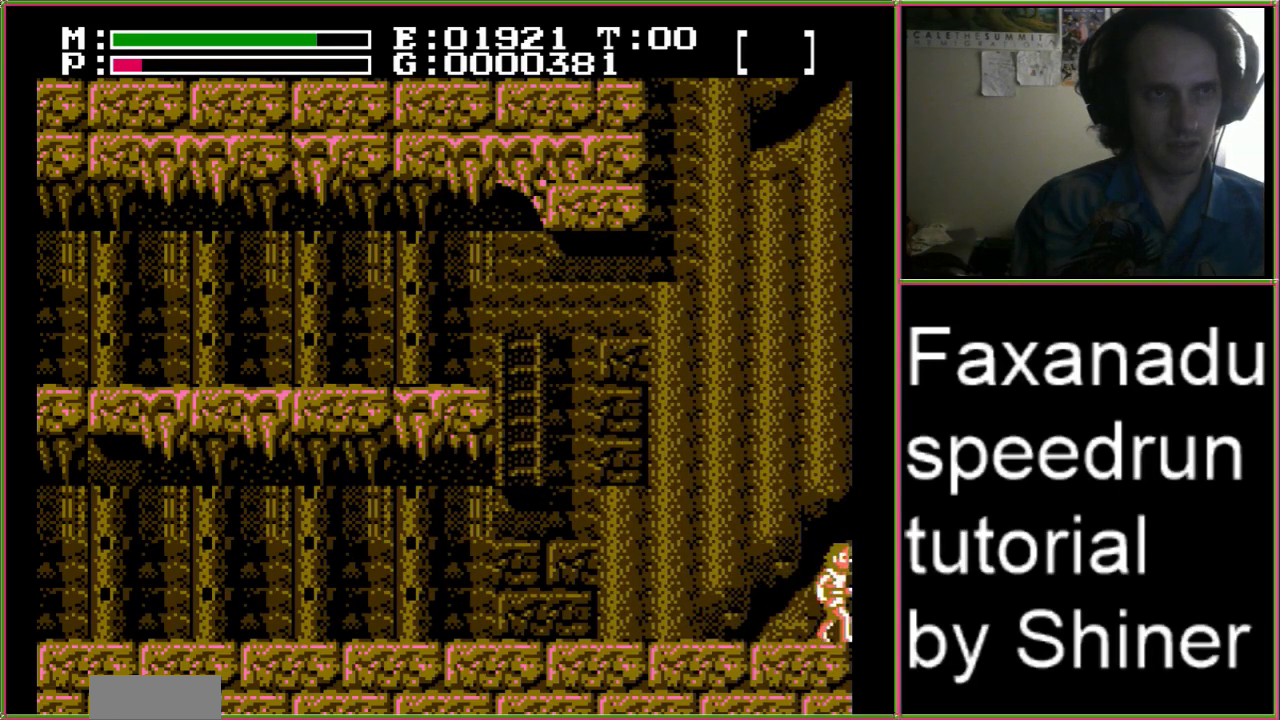
{"buttons": ["DPAD_RIGHT"], "events": [[67, "DPAD_RIGHT", "up"], [167, "DPAD_RIGHT", "down"]]}
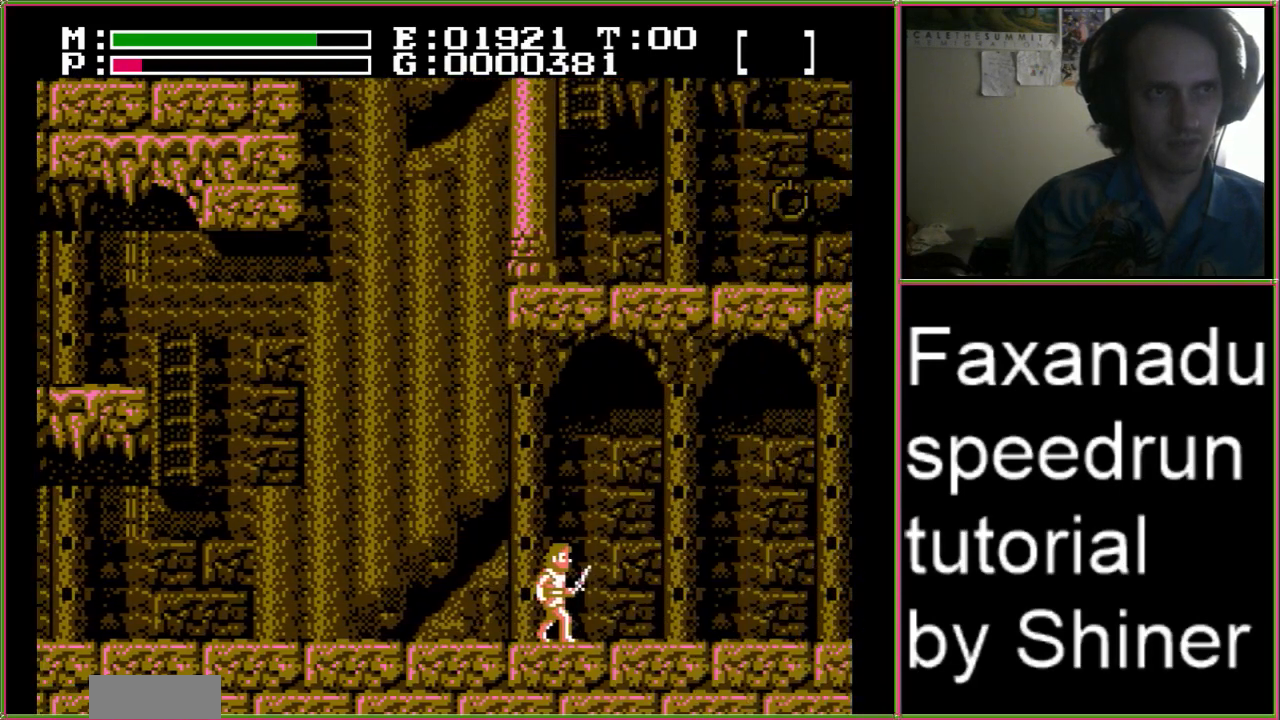
{"buttons": ["DPAD_RIGHT"], "events": []}
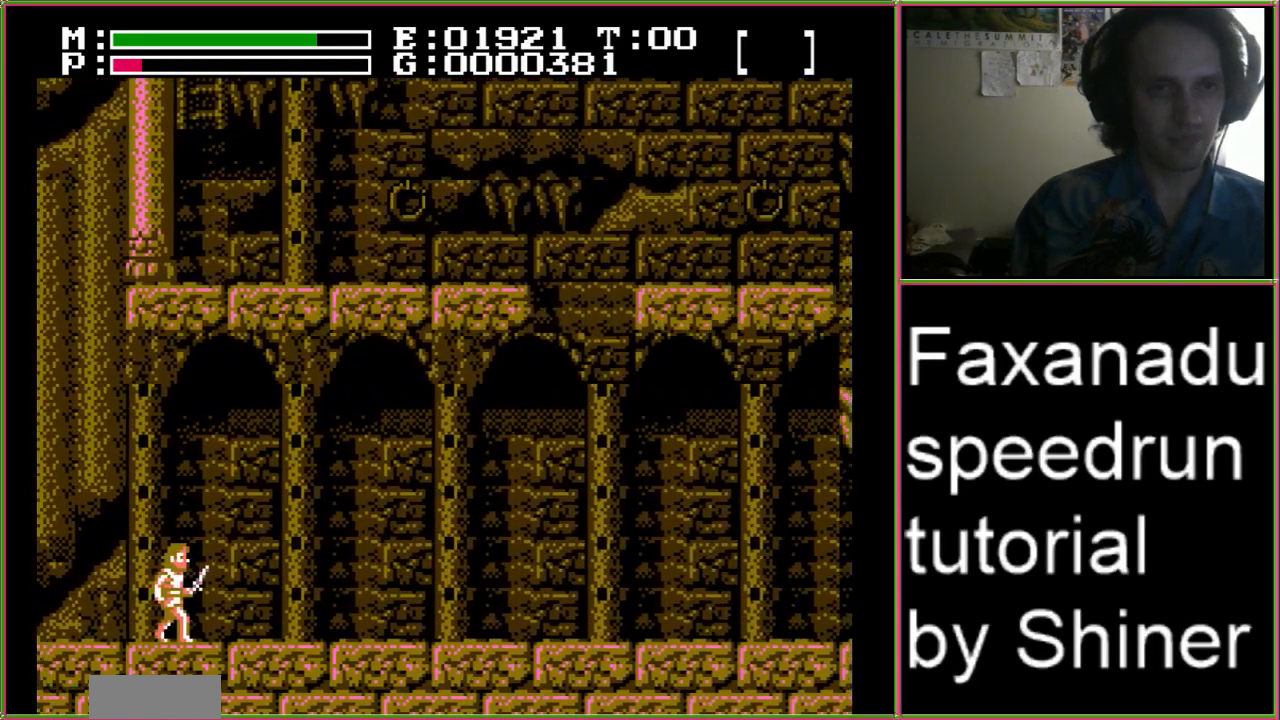
{"buttons": ["DPAD_RIGHT"], "events": []}
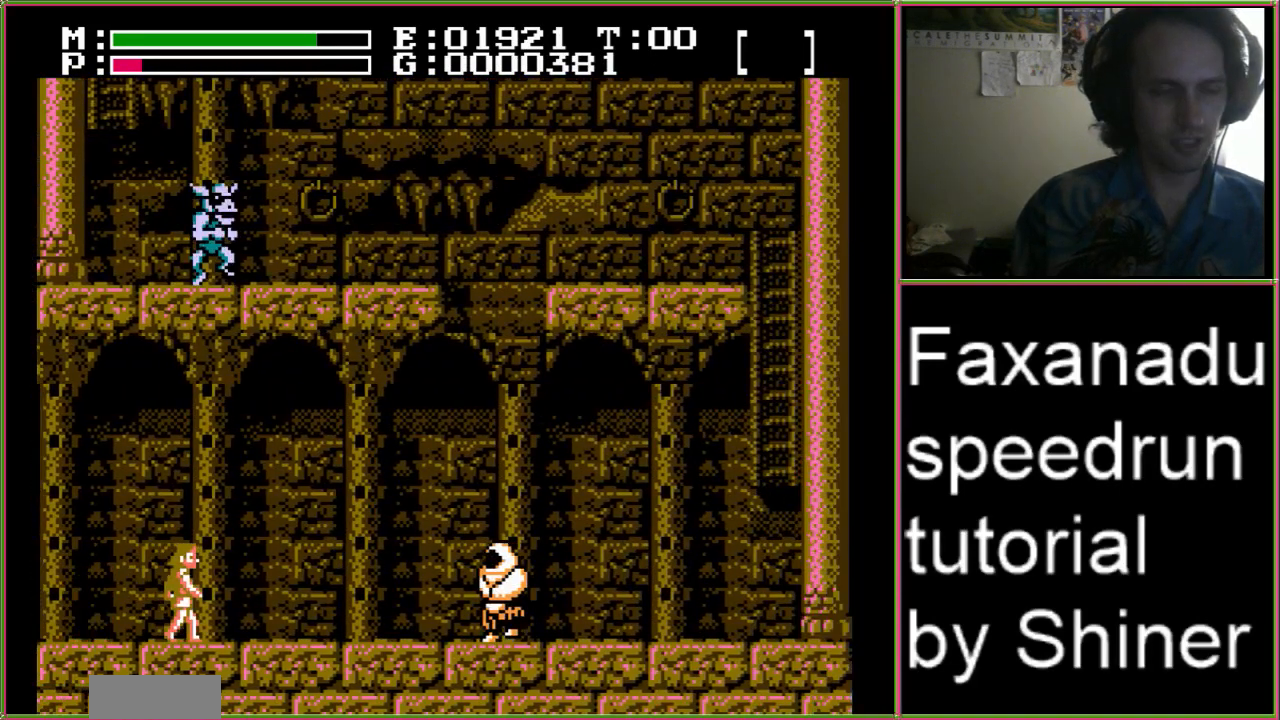
{"buttons": ["DPAD_RIGHT"], "events": []}
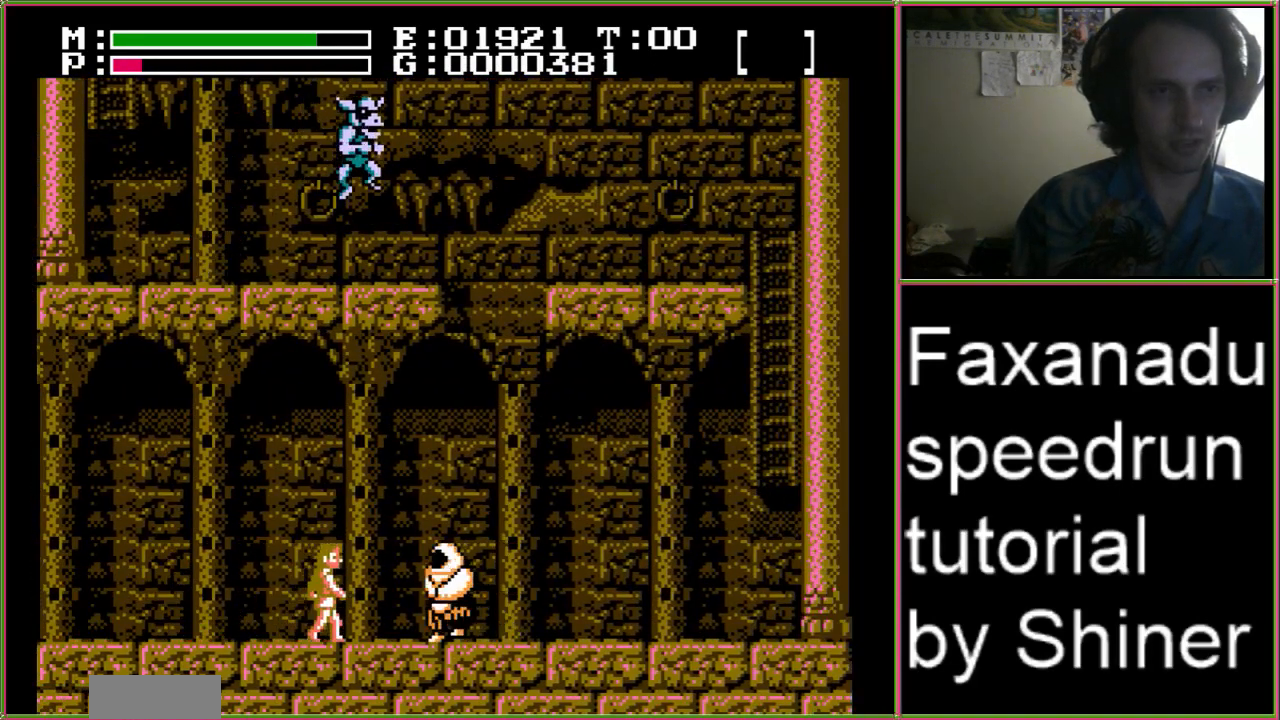
{"buttons": ["DPAD_RIGHT"], "events": [[100, "A", "down"], [433, "A", "up"]]}
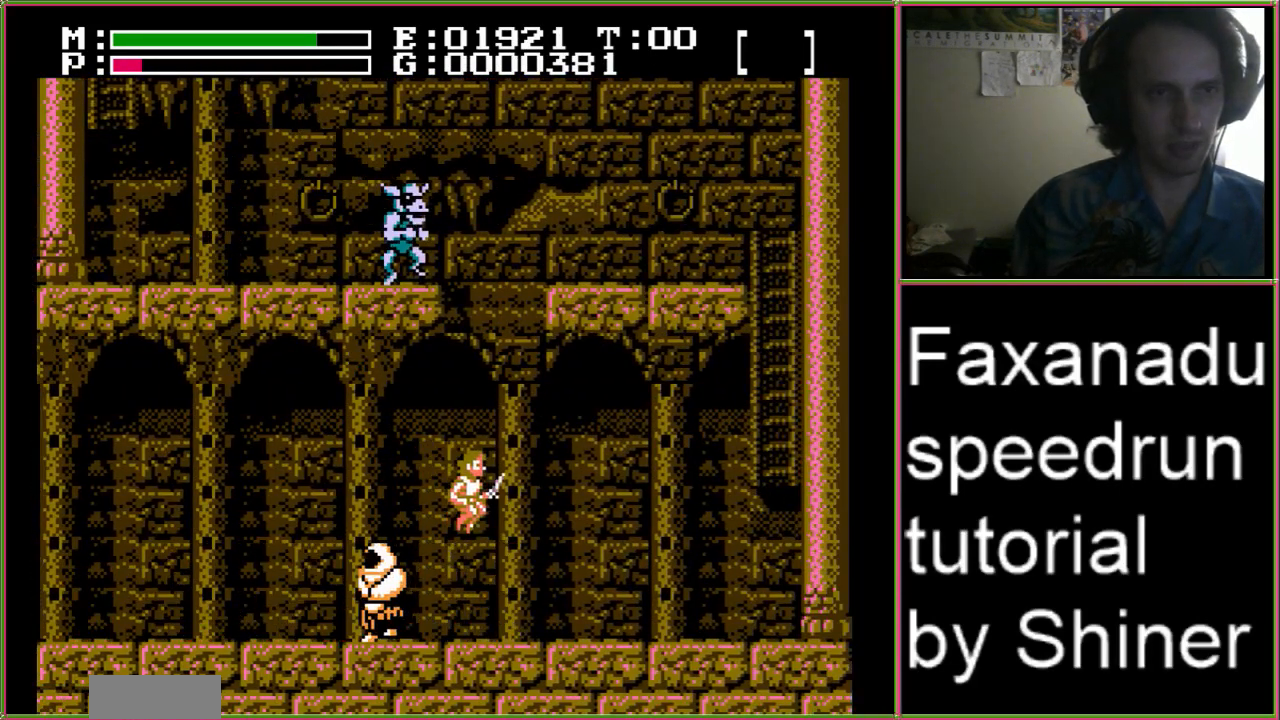
{"buttons": ["DPAD_RIGHT"], "events": []}
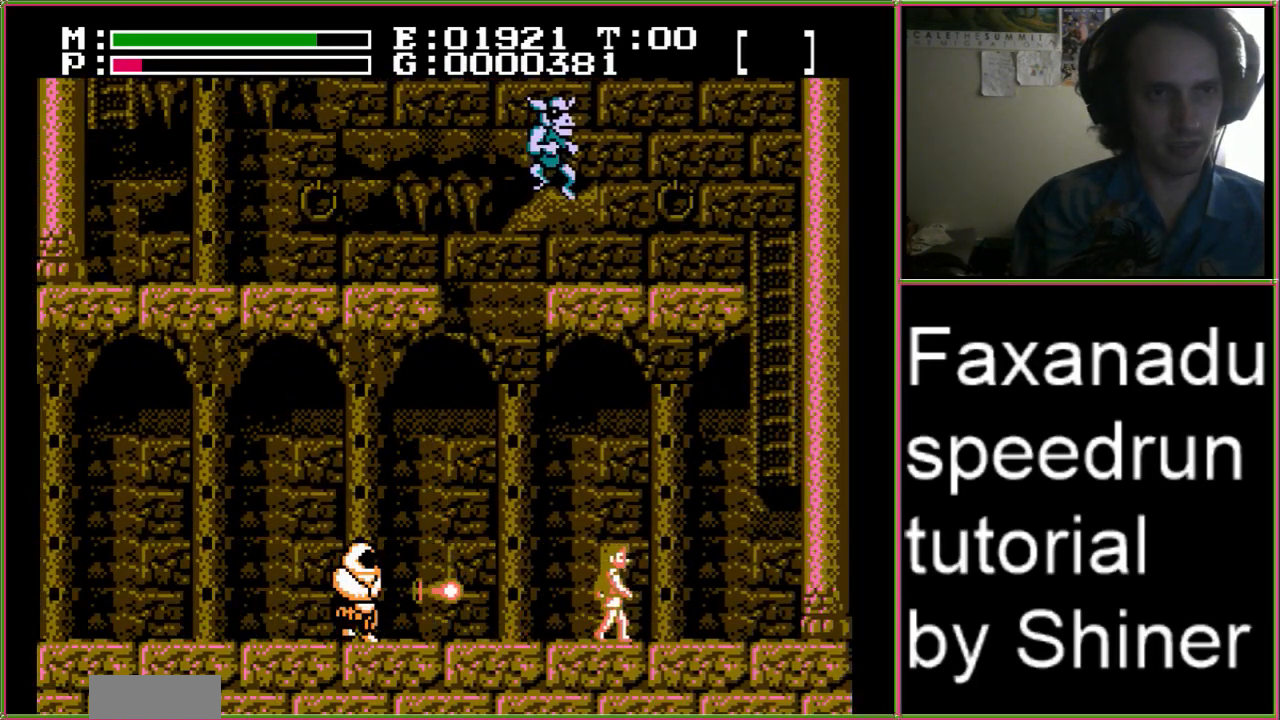
{"buttons": ["A", "DPAD_RIGHT"], "events": [[333, "A", "down"]]}